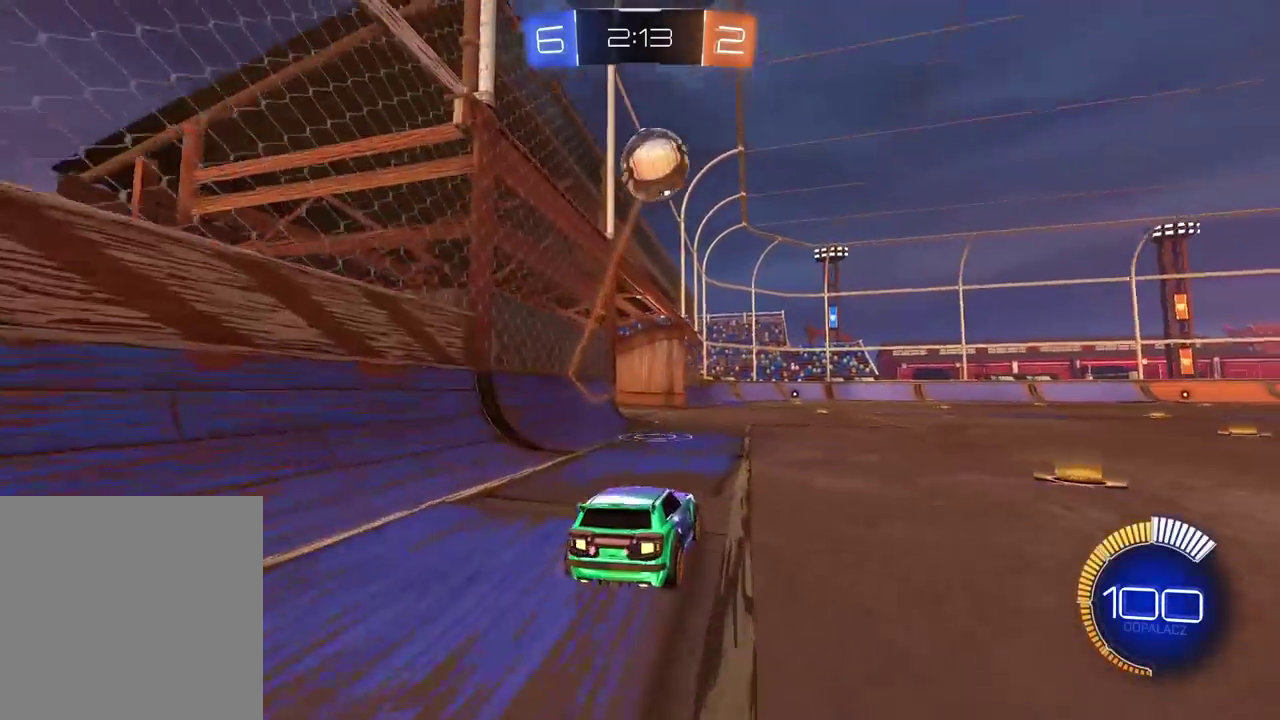
Gameplay with a controller (PlayStation layout); each line is a JSON object with the inputs held at the frame after it. "events" lists button and stick changes between this image and that frame as [ms after this image, input, new state], when the widget could be followed in between.
{"buttons": ["CROSS", "CIRCLE", "R2"], "left_stick": "center", "right_stick": "center", "events": [[233, "L2", "up"], [250, "left_stick", "right"], [333, "R2", "down"], [383, "left_stick", "center"], [450, "CIRCLE", "down"], [483, "CROSS", "down"]]}
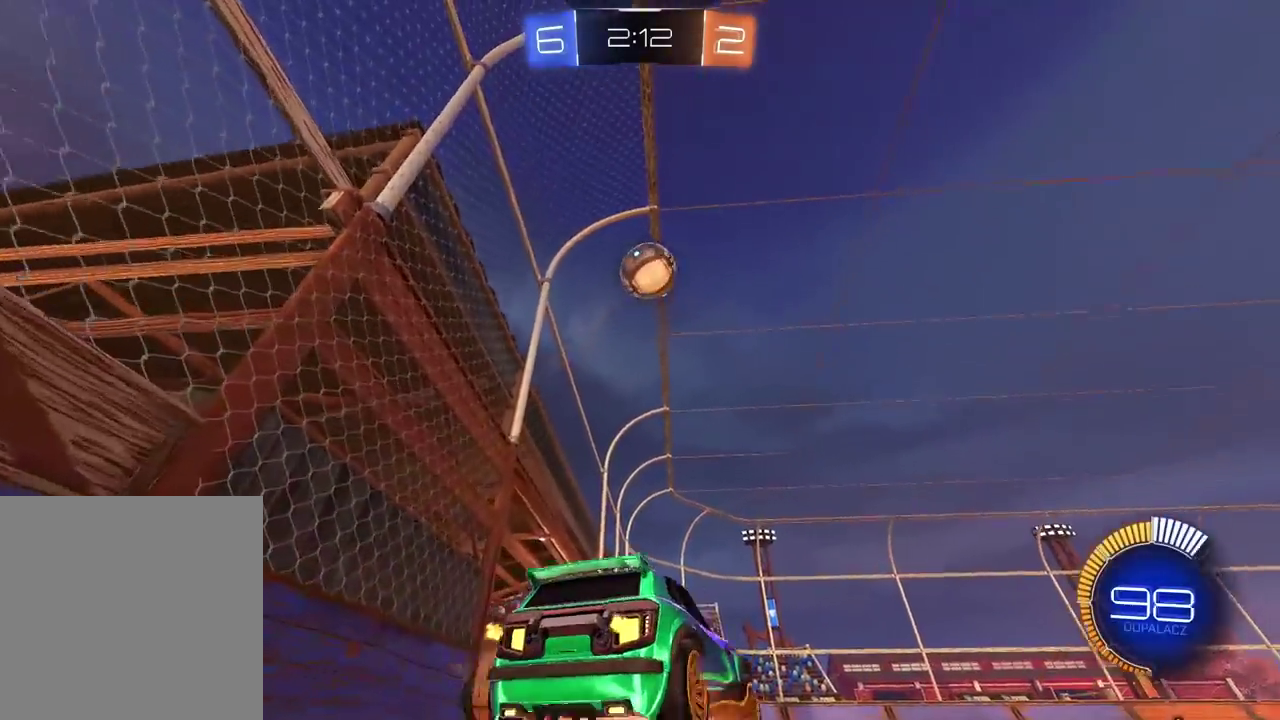
{"buttons": ["CROSS", "CIRCLE"], "left_stick": "down-left", "right_stick": "center", "events": [[17, "CIRCLE", "up"], [17, "R2", "up"], [33, "left_stick", "down"], [200, "CROSS", "up"], [250, "left_stick", "center"], [267, "CIRCLE", "down"], [283, "CROSS", "down"], [367, "left_stick", "down"], [433, "left_stick", "down-left"]]}
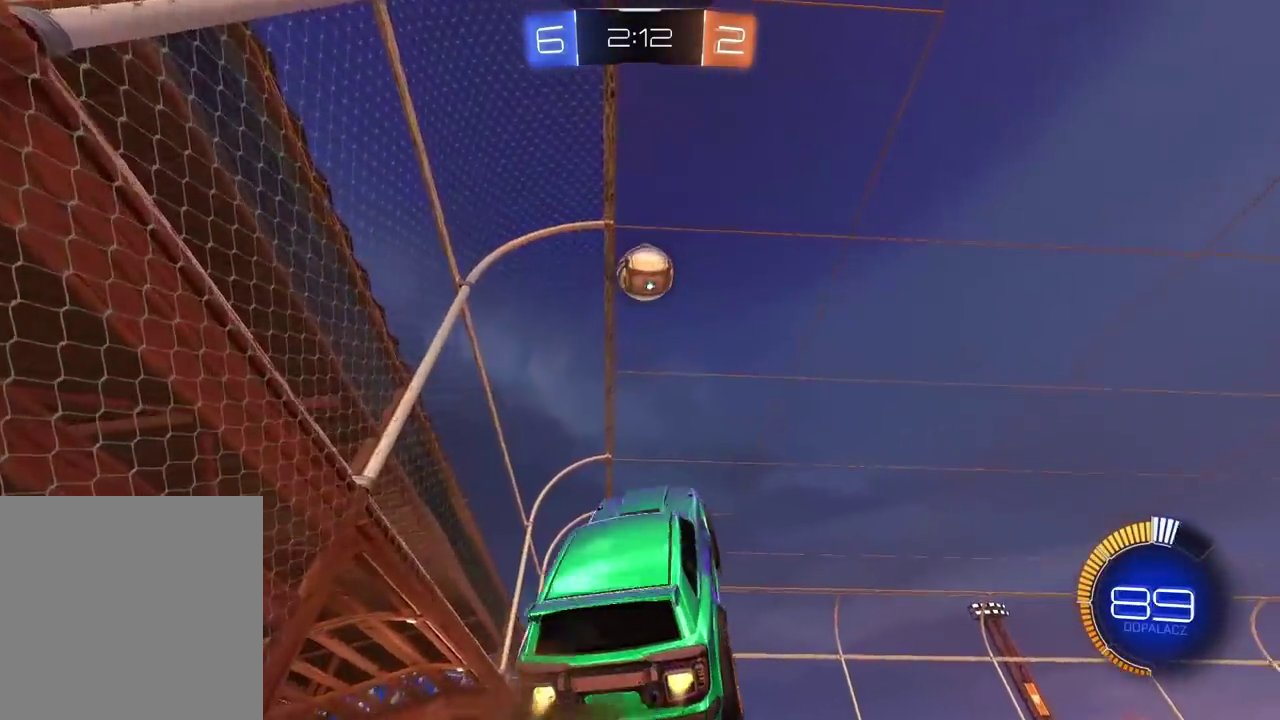
{"buttons": ["CIRCLE", "L2", "R2"], "left_stick": "left", "right_stick": "center", "events": [[17, "CROSS", "up"], [17, "L2", "down"], [33, "CIRCLE", "up"], [50, "left_stick", "center"], [100, "CIRCLE", "down"], [117, "R2", "down"], [350, "CIRCLE", "up"], [433, "CIRCLE", "down"], [500, "left_stick", "left"]]}
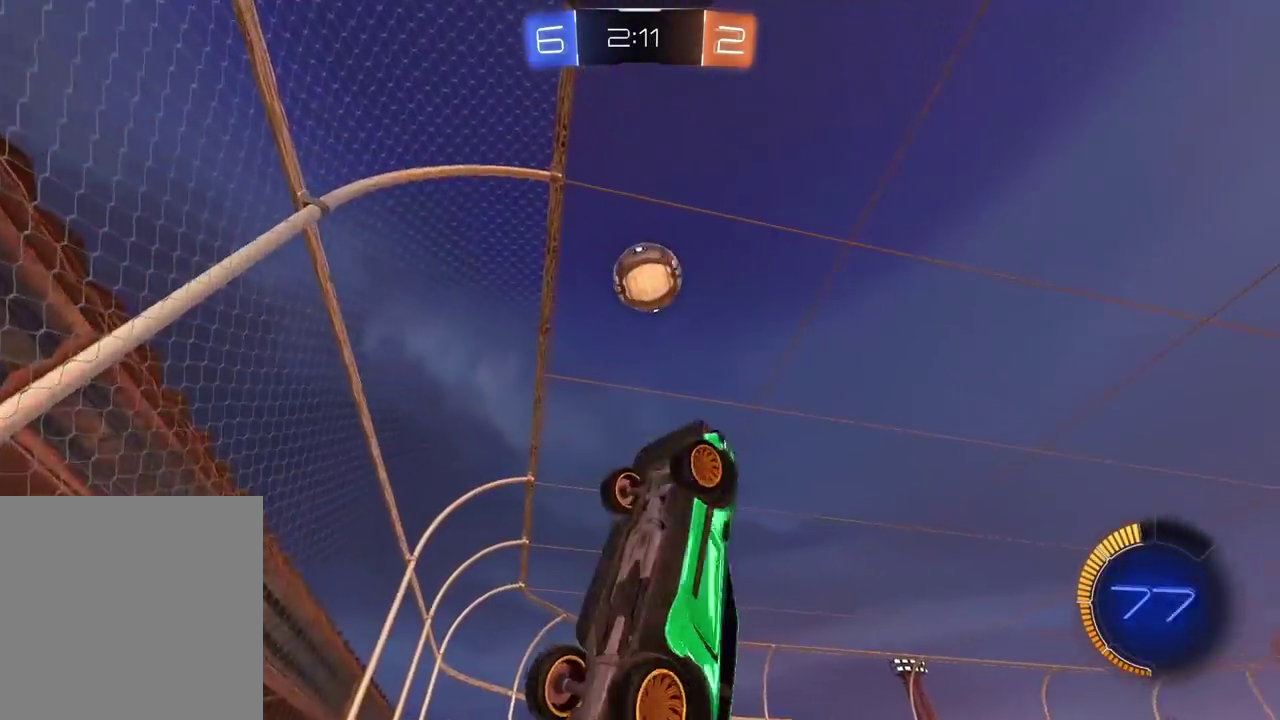
{"buttons": ["L2"], "left_stick": "center", "right_stick": "center", "events": [[83, "CIRCLE", "up"], [117, "left_stick", "up"], [167, "R2", "up"], [250, "CIRCLE", "down"], [250, "R2", "down"], [317, "left_stick", "center"], [350, "CIRCLE", "up"], [367, "R2", "up"]]}
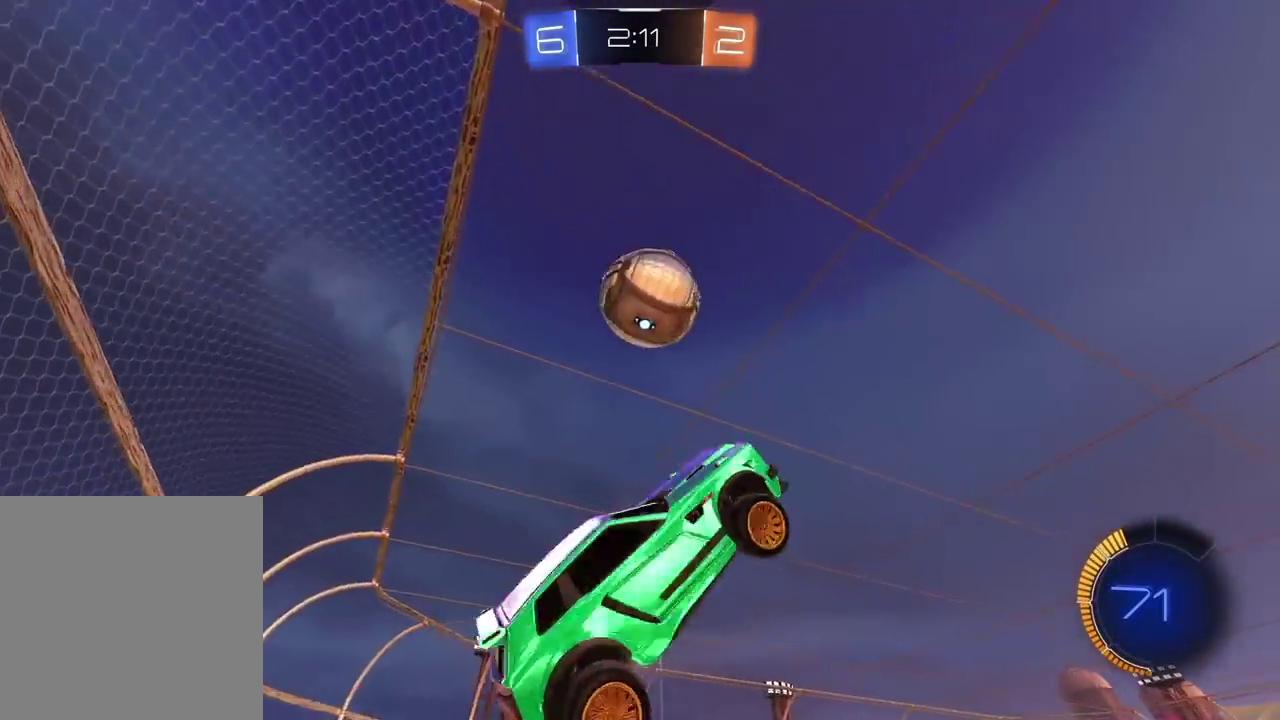
{"buttons": ["CIRCLE", "R2"], "left_stick": "down", "right_stick": "center", "events": [[17, "CIRCLE", "down"], [117, "CIRCLE", "up"], [117, "left_stick", "right"], [233, "L2", "up"], [300, "left_stick", "down-right"], [450, "CIRCLE", "down"], [450, "left_stick", "down"], [467, "R2", "down"]]}
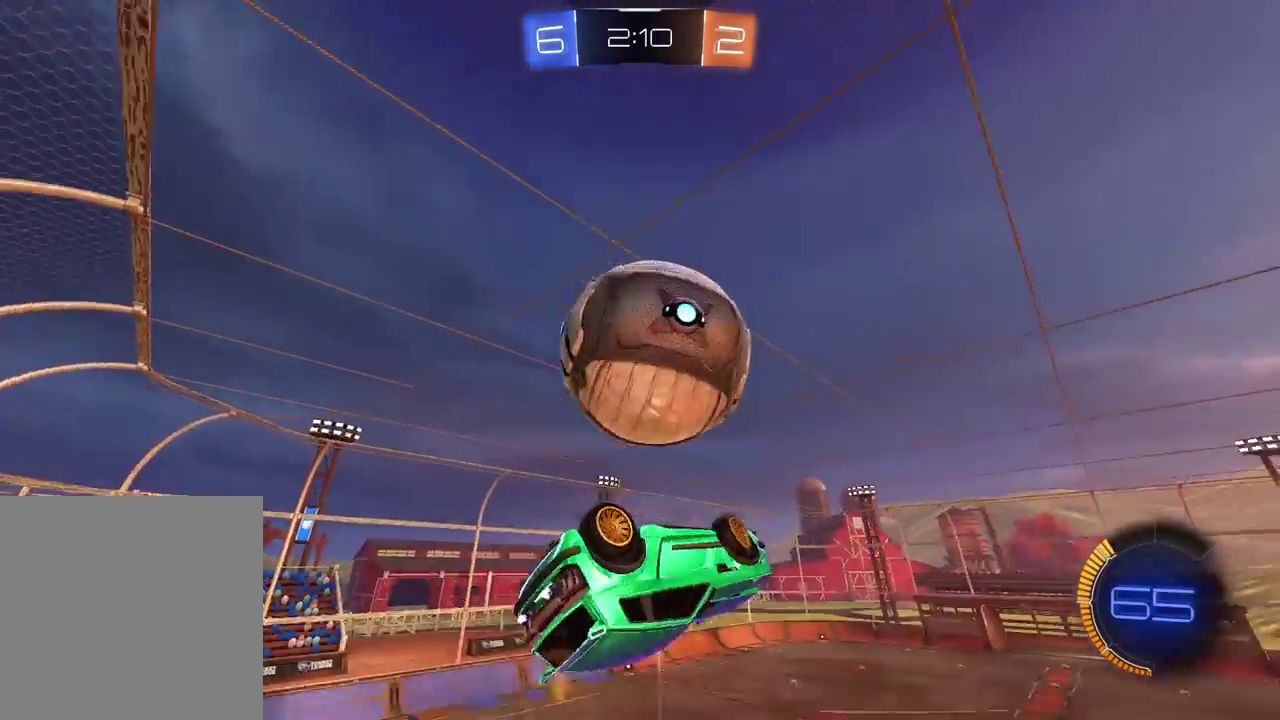
{"buttons": ["L2"], "left_stick": "up-right", "right_stick": "center", "events": [[17, "left_stick", "down-right"], [67, "left_stick", "right"], [117, "CIRCLE", "up"], [117, "L2", "down"], [117, "left_stick", "up-right"], [133, "R2", "up"]]}
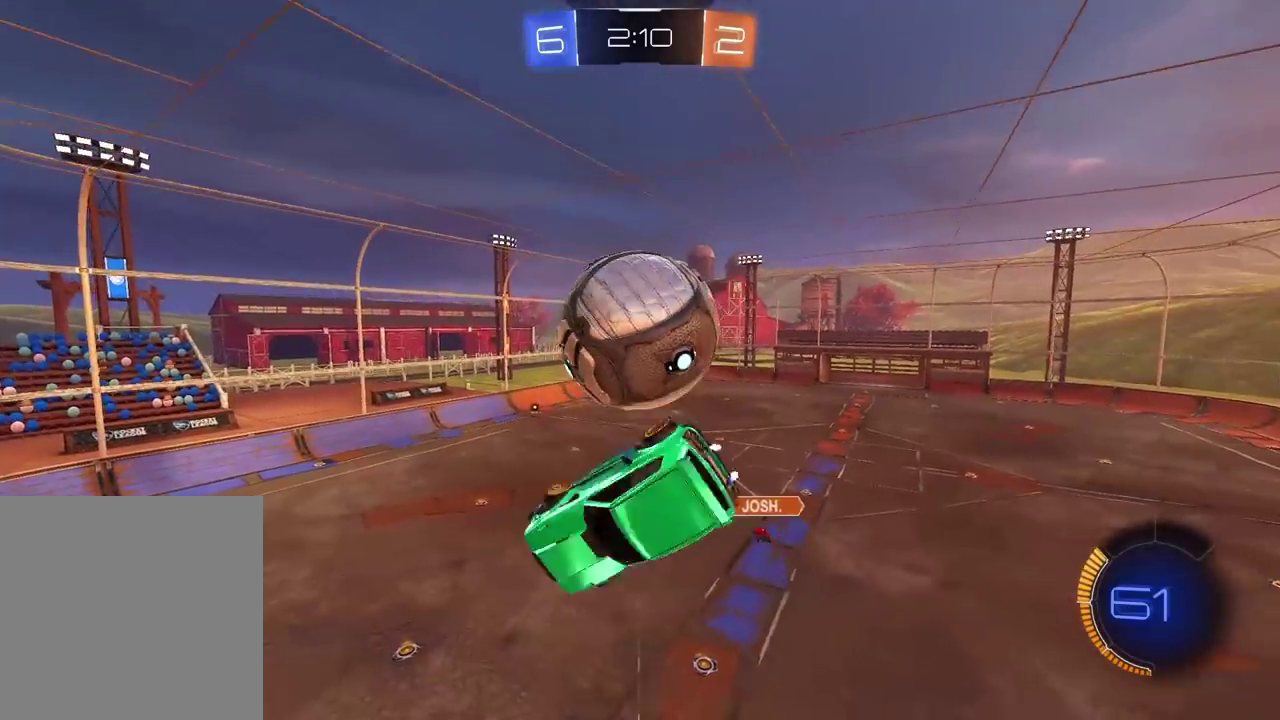
{"buttons": ["CIRCLE", "R2"], "left_stick": "left", "right_stick": "center", "events": [[33, "L2", "up"], [67, "R2", "down"], [83, "CIRCLE", "down"], [267, "left_stick", "center"], [400, "left_stick", "down-left"], [450, "left_stick", "left"]]}
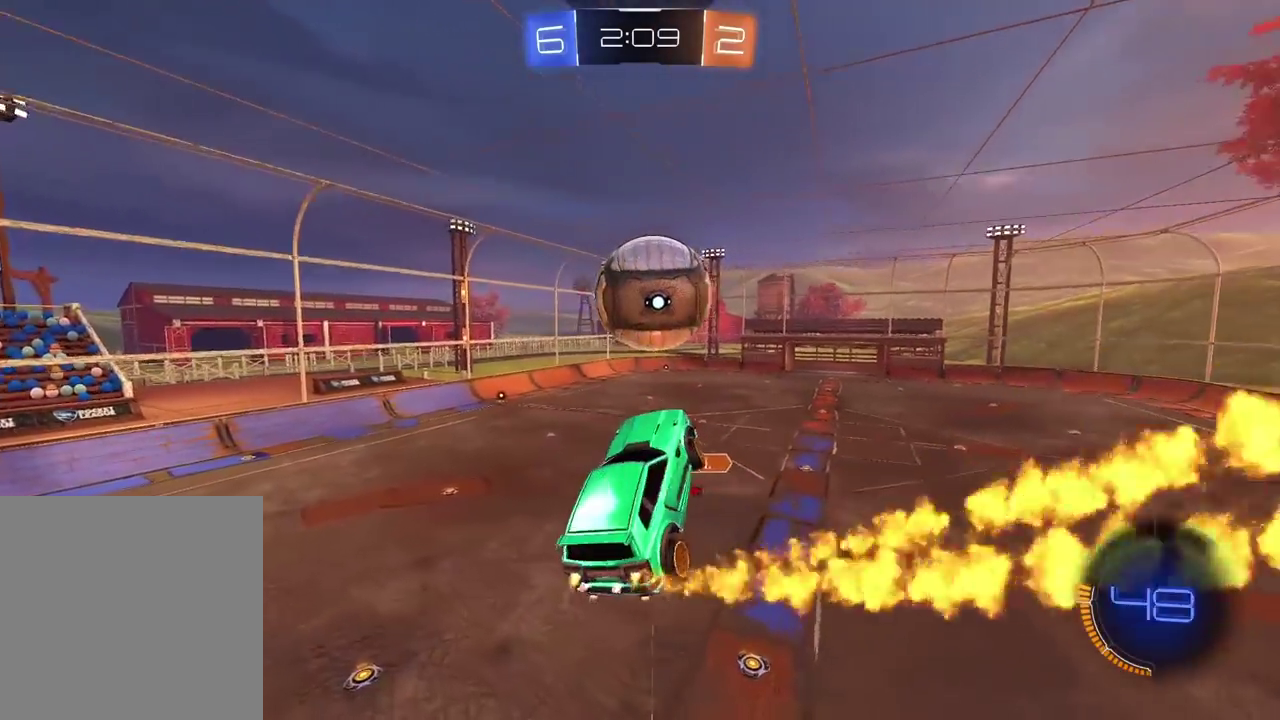
{"buttons": ["CIRCLE", "R2"], "left_stick": "up-left", "right_stick": "center", "events": [[200, "left_stick", "down-left"], [250, "left_stick", "down"], [350, "left_stick", "left"], [450, "left_stick", "up-left"]]}
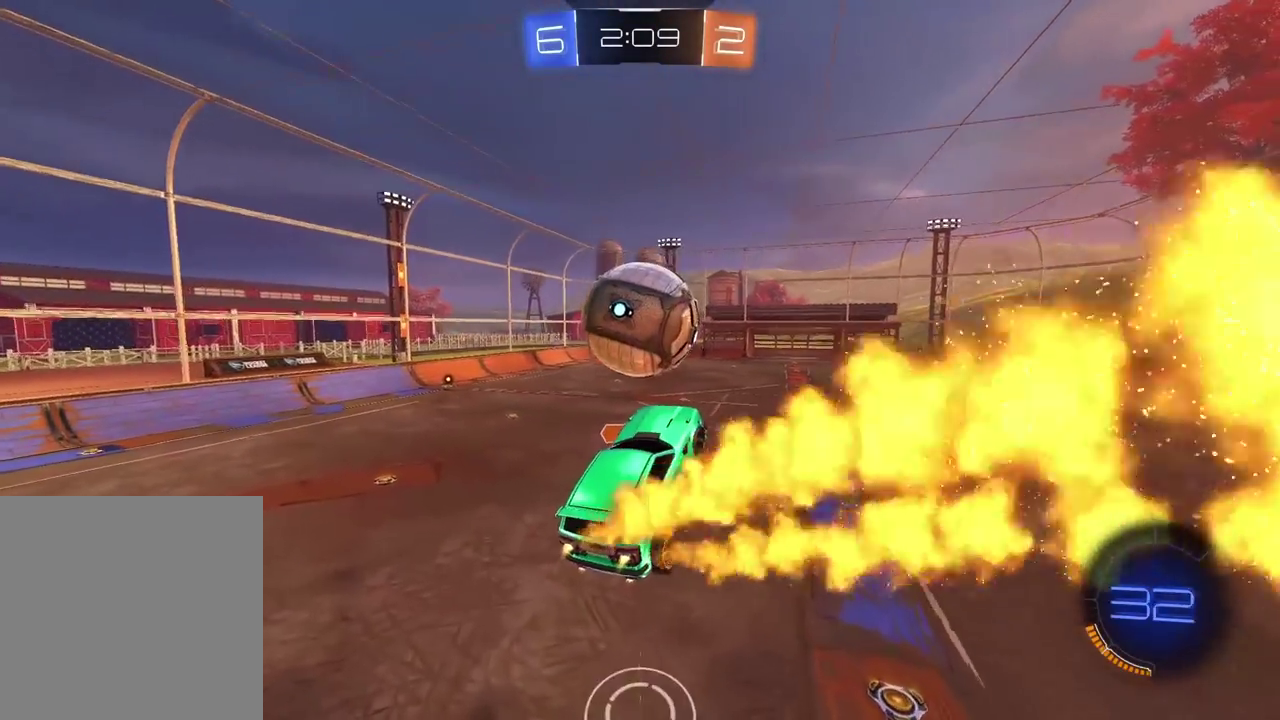
{"buttons": ["R2"], "left_stick": "up-left", "right_stick": "center", "events": [[17, "left_stick", "center"], [217, "CIRCLE", "up"], [450, "left_stick", "up-left"]]}
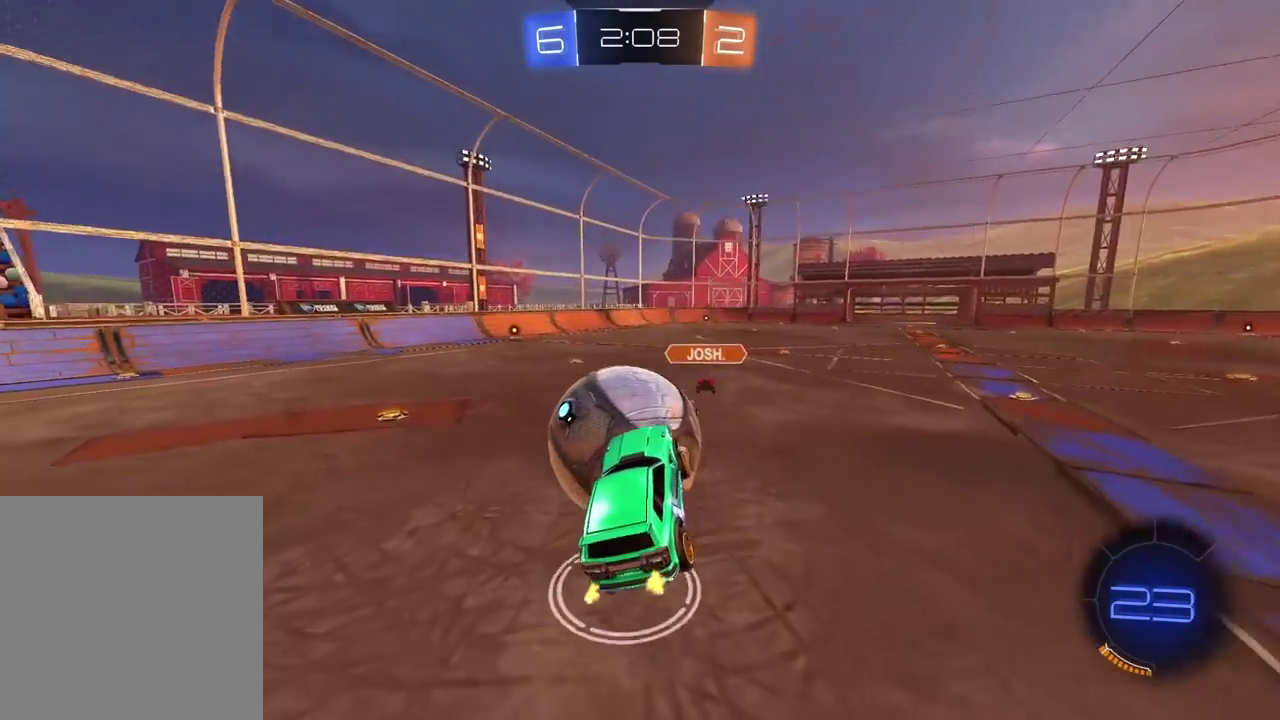
{"buttons": ["R2"], "left_stick": "center", "right_stick": "center", "events": [[67, "CIRCLE", "down"], [83, "CROSS", "down"], [133, "left_stick", "center"], [217, "left_stick", "up"], [317, "left_stick", "center"], [333, "CROSS", "up"], [367, "CIRCLE", "up"]]}
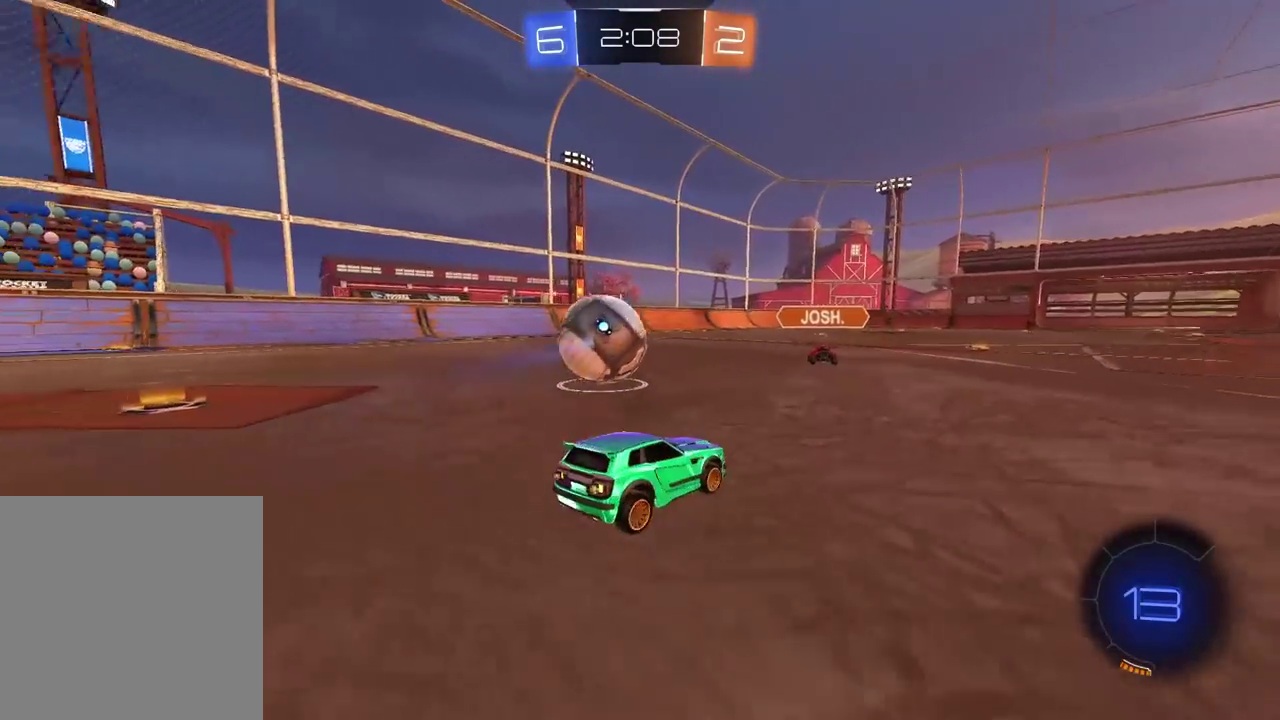
{"buttons": ["R2"], "left_stick": "left", "right_stick": "center", "events": [[33, "left_stick", "left"]]}
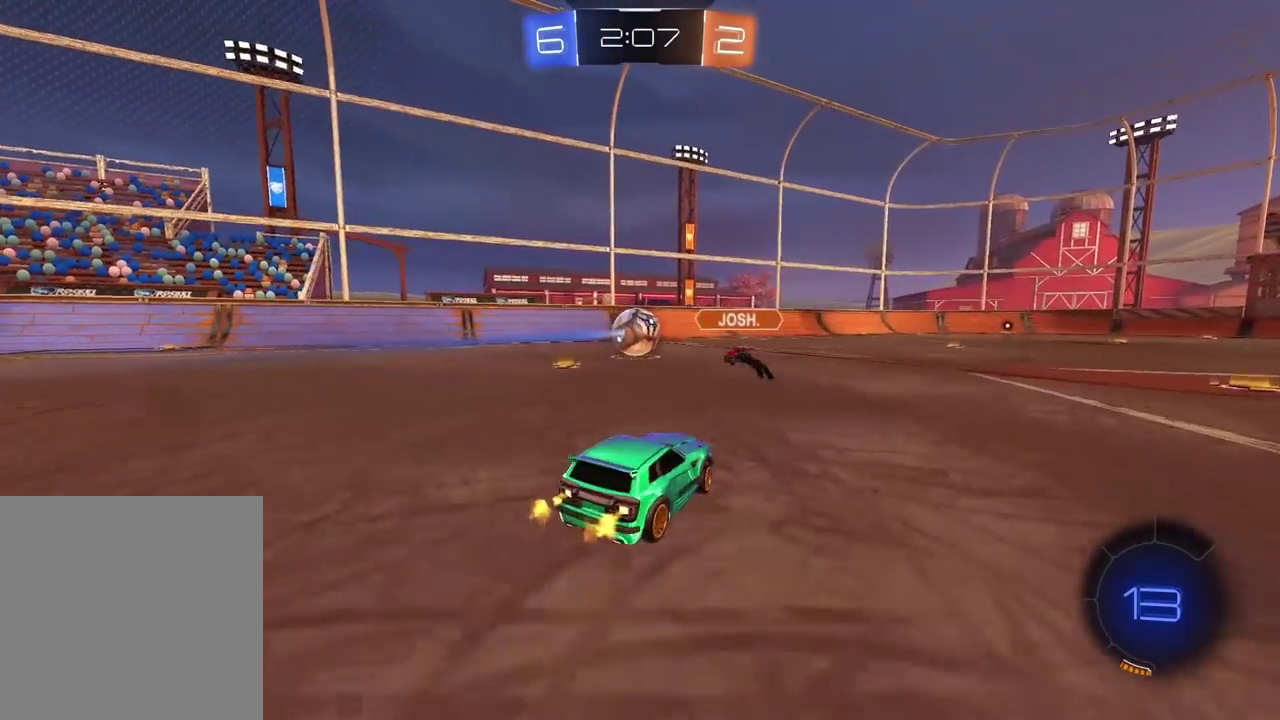
{"buttons": ["R2"], "left_stick": "center", "right_stick": "center", "events": [[500, "left_stick", "center"]]}
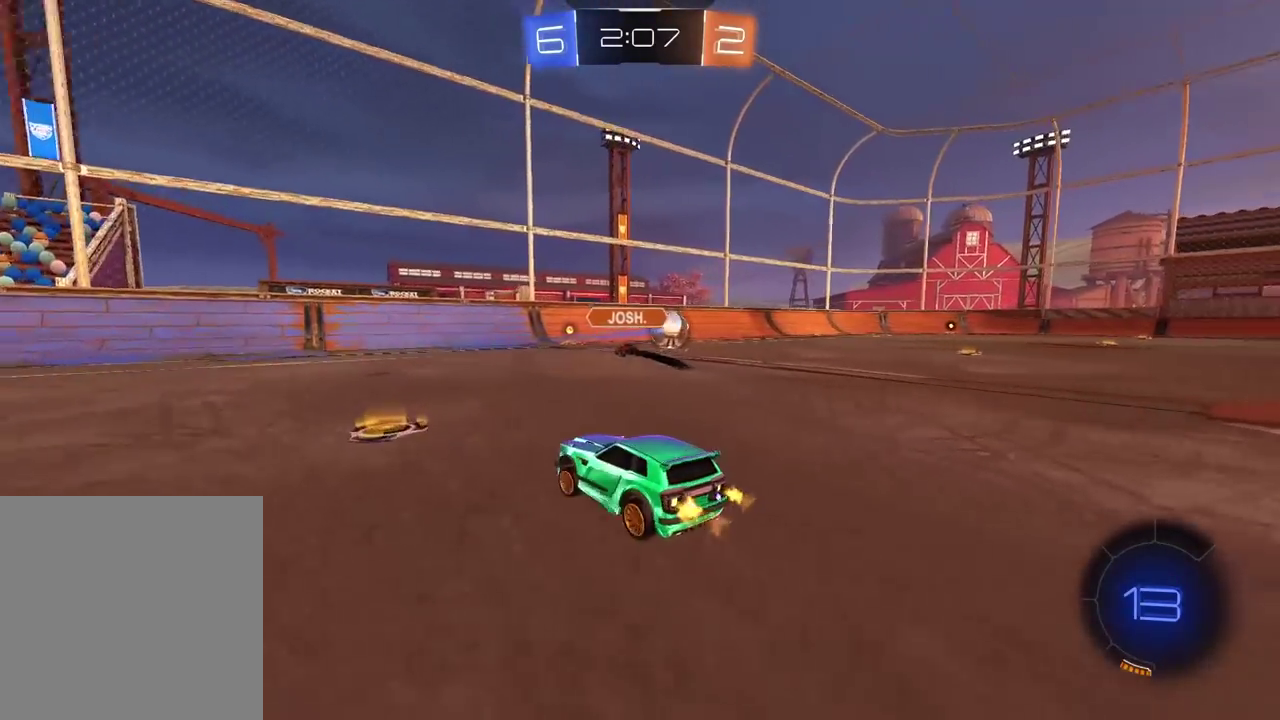
{"buttons": ["R2"], "left_stick": "right", "right_stick": "center", "events": [[183, "left_stick", "right"]]}
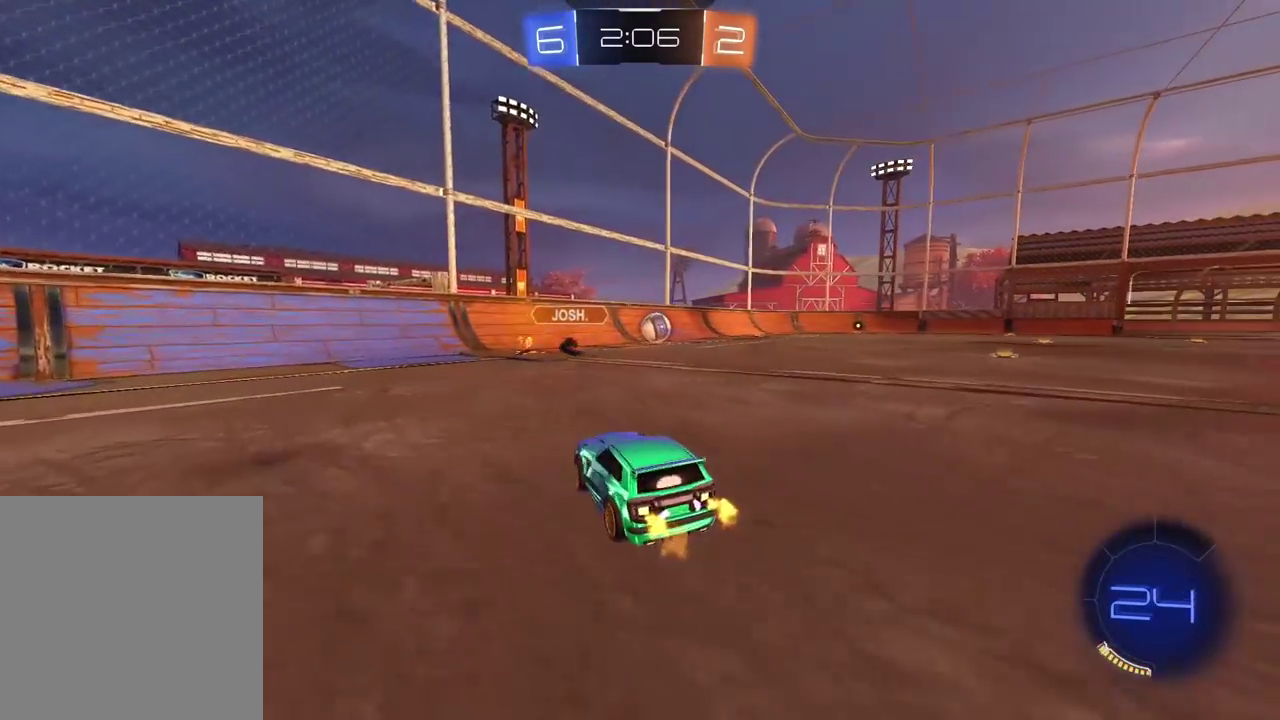
{"buttons": ["R2"], "left_stick": "right", "right_stick": "center", "events": []}
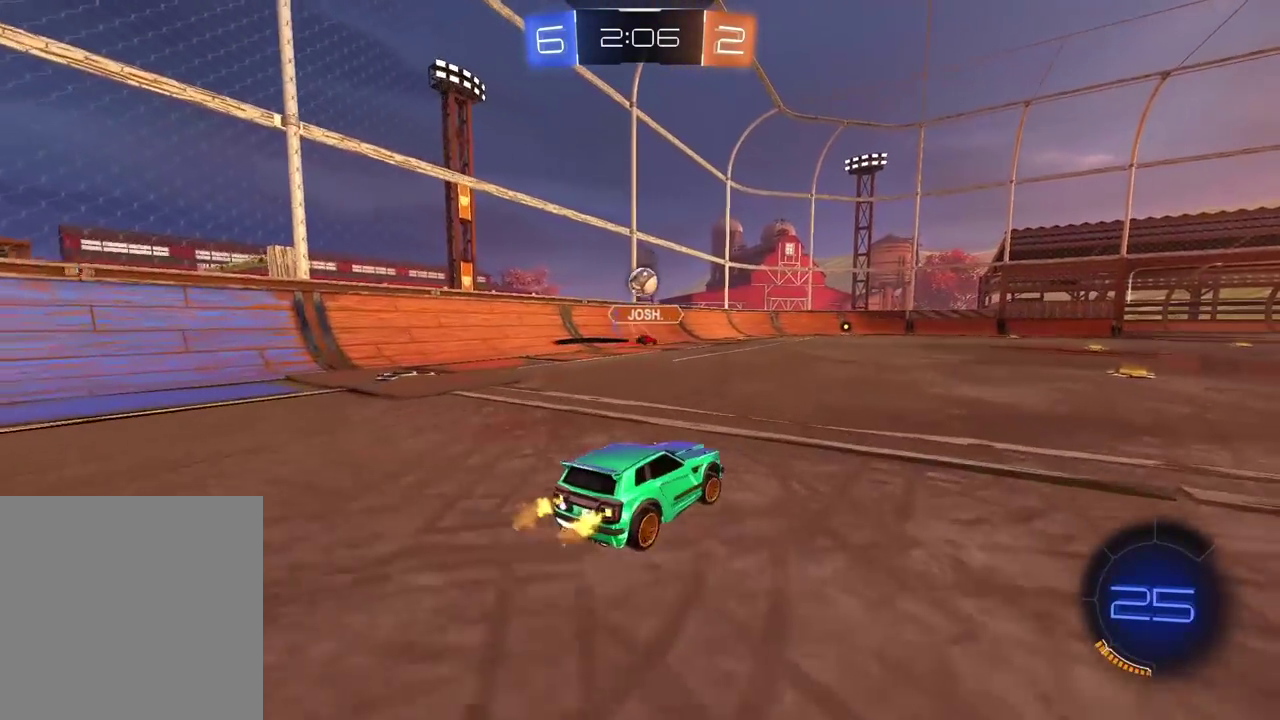
{"buttons": ["R2"], "left_stick": "center", "right_stick": "center", "events": [[233, "left_stick", "center"]]}
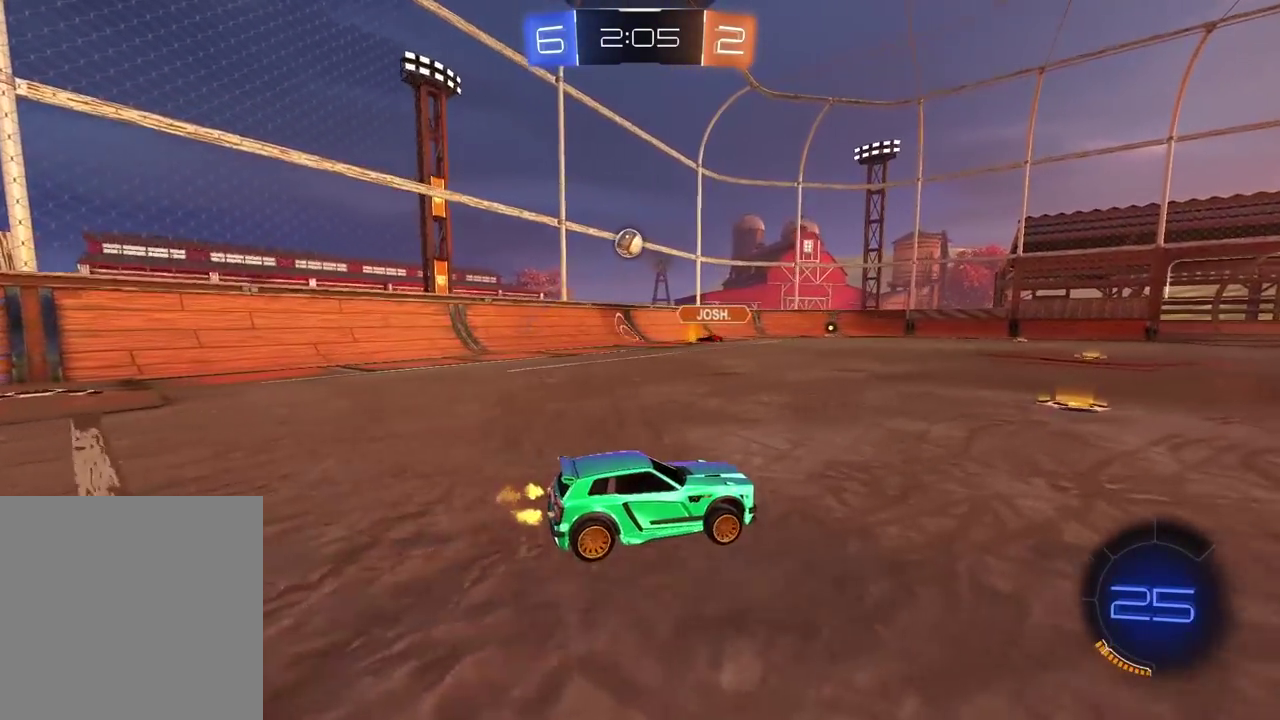
{"buttons": ["R2"], "left_stick": "left", "right_stick": "center", "events": [[17, "left_stick", "left"], [100, "left_stick", "center"], [233, "left_stick", "left"], [283, "L1", "down"], [417, "L1", "up"]]}
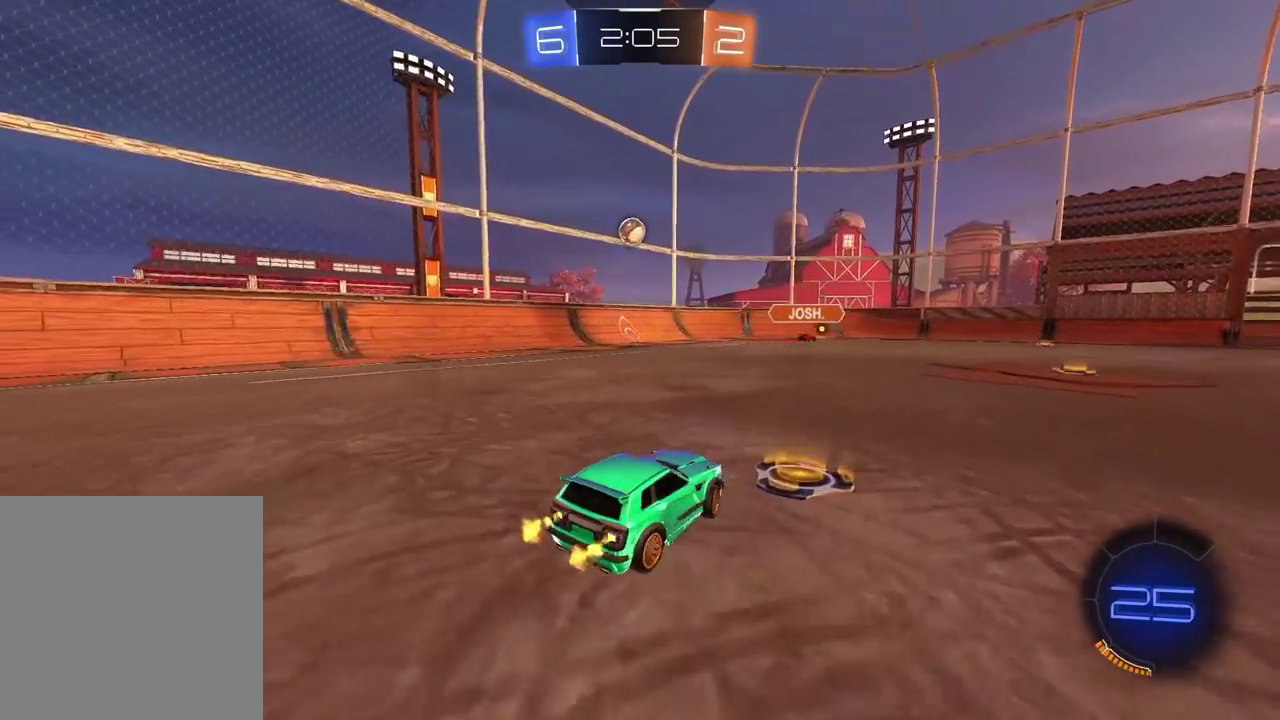
{"buttons": ["CROSS", "CIRCLE", "R2"], "left_stick": "up", "right_stick": "center", "events": [[183, "CIRCLE", "down"], [483, "left_stick", "up"], [500, "CROSS", "down"]]}
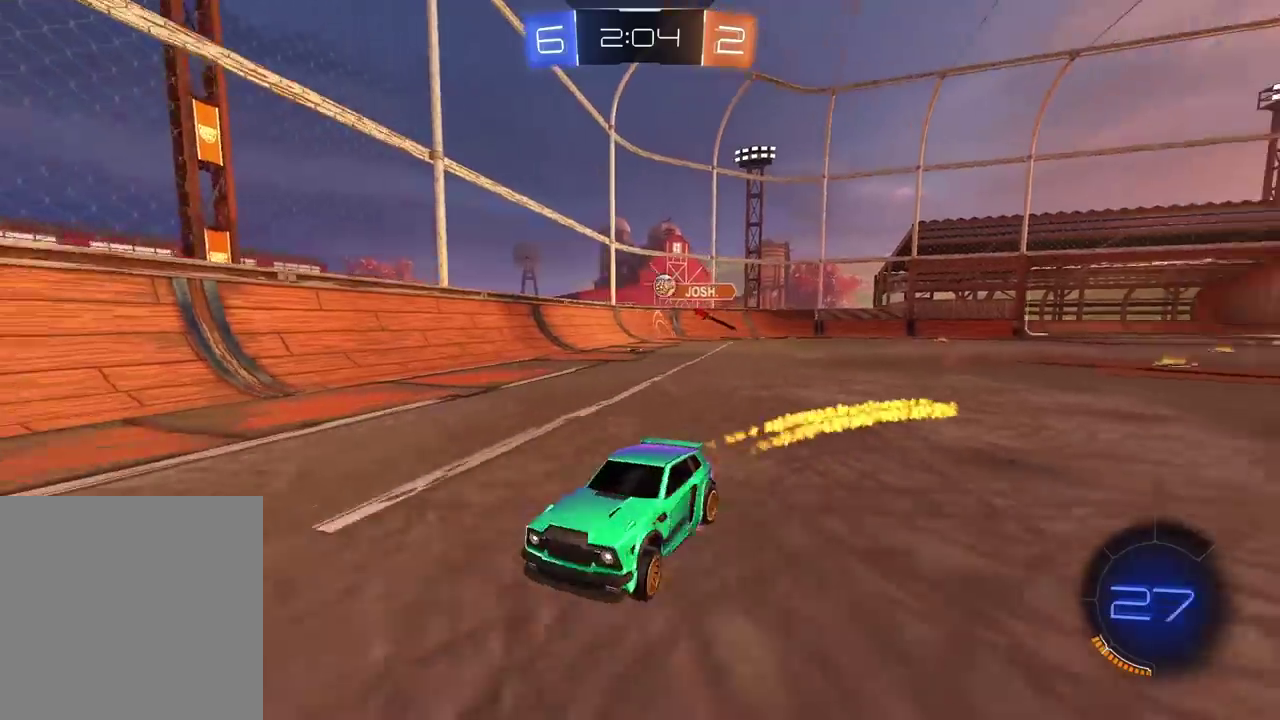
{"buttons": ["TRIANGLE", "R2"], "left_stick": "center", "right_stick": "center", "events": [[100, "CROSS", "up"], [150, "CROSS", "down"], [283, "CROSS", "up"], [317, "CIRCLE", "up"], [383, "left_stick", "center"], [417, "TRIANGLE", "down"]]}
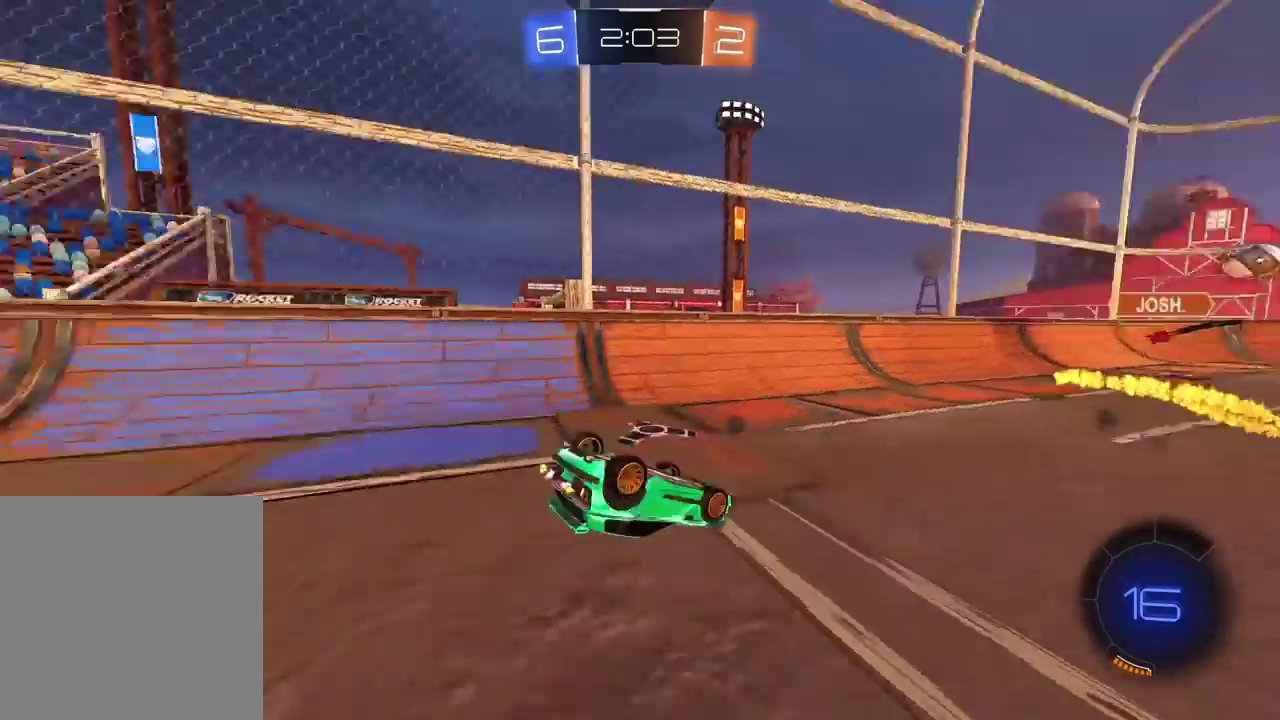
{"buttons": ["CIRCLE", "R2"], "left_stick": "center", "right_stick": "center", "events": [[17, "TRIANGLE", "up"], [500, "CIRCLE", "down"]]}
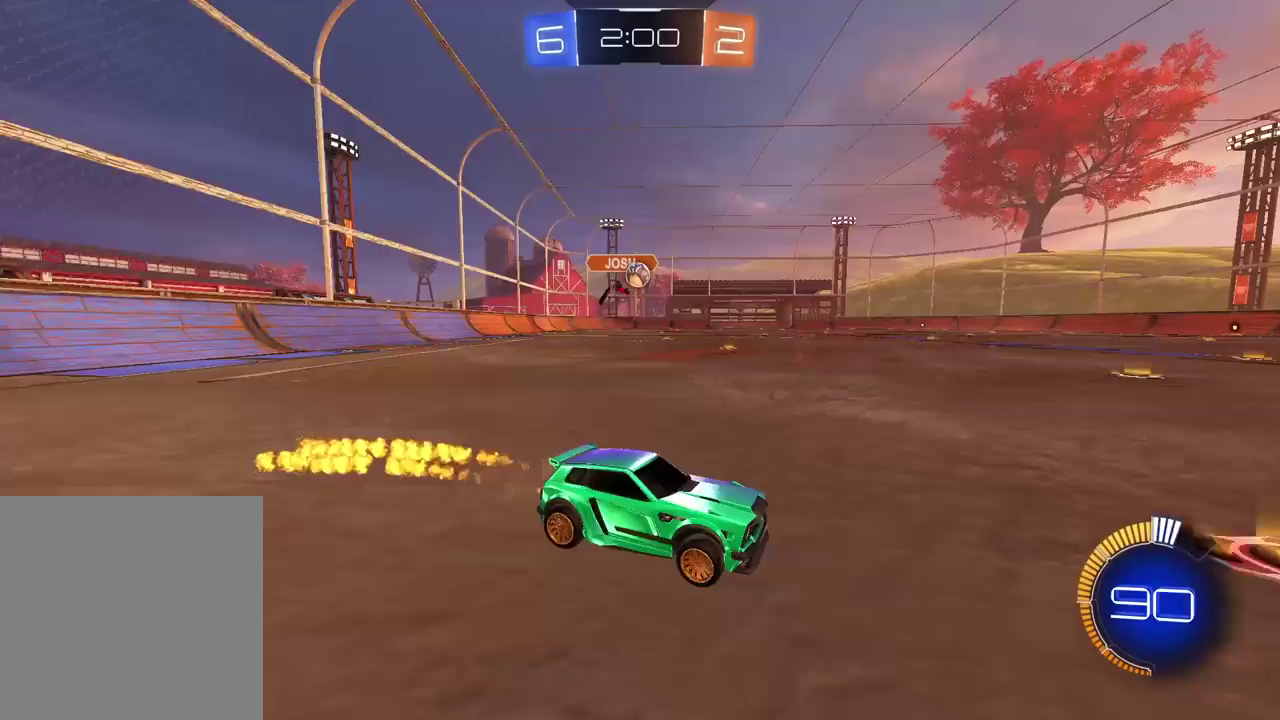
{"buttons": [], "left_stick": "center", "right_stick": "center", "events": [[33, "left_stick", "left"], [67, "CIRCLE", "up"], [417, "R2", "up"], [500, "left_stick", "center"]]}
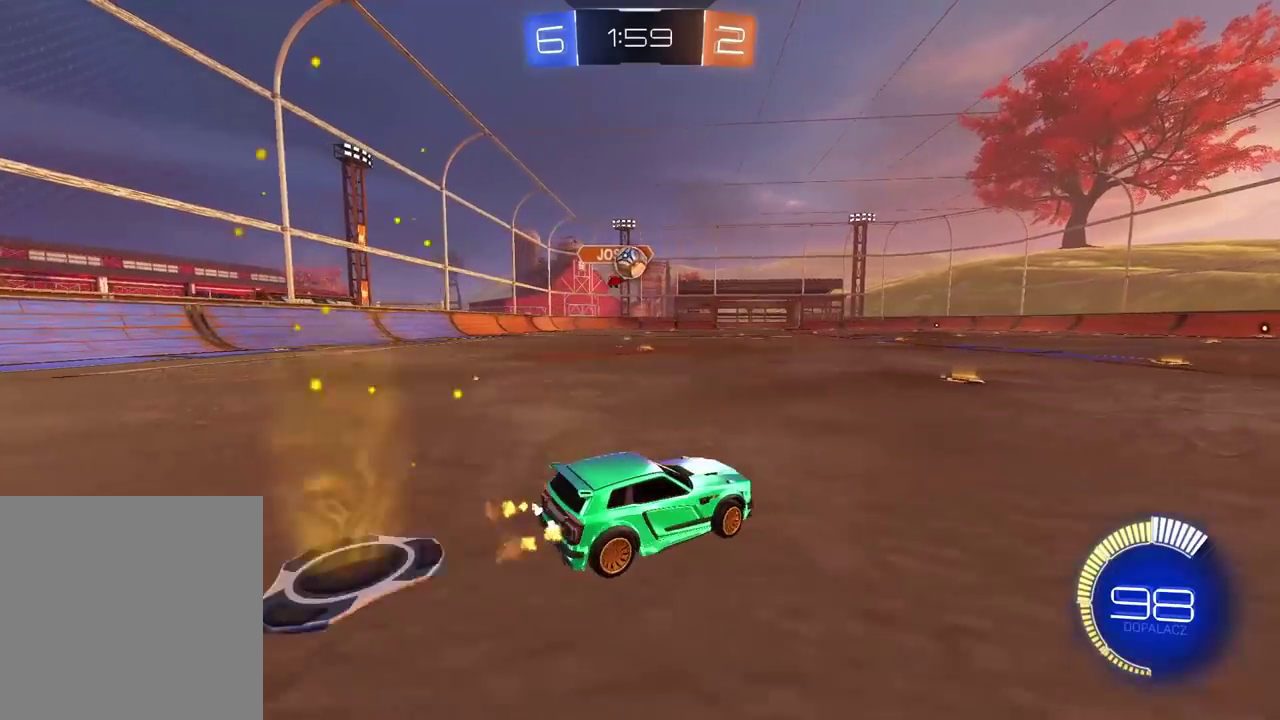
{"buttons": ["R2"], "left_stick": "center", "right_stick": "center", "events": [[33, "L2", "down"], [100, "L2", "up"], [217, "R2", "down"]]}
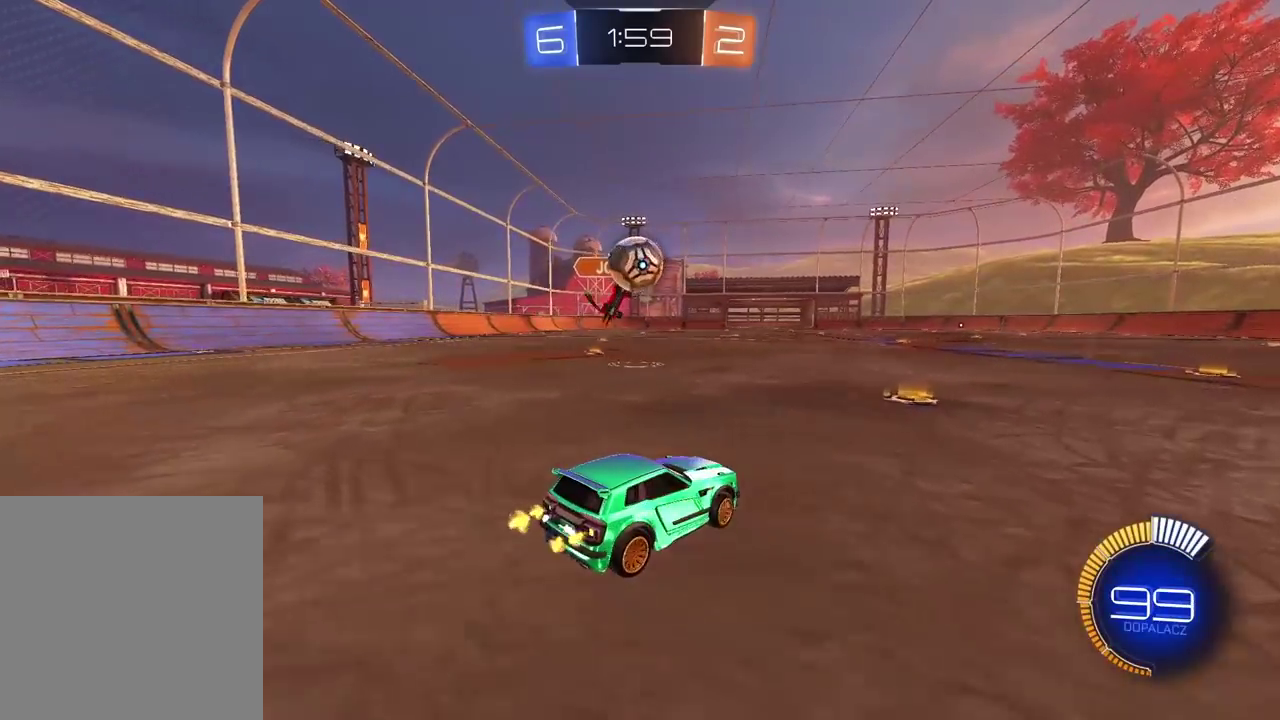
{"buttons": ["L3"], "left_stick": "left", "right_stick": "center", "events": [[67, "CIRCLE", "down"], [67, "CROSS", "down"], [67, "R2", "up"], [83, "CIRCLE", "up"], [83, "left_stick", "down-left"], [167, "left_stick", "left"], [183, "CIRCLE", "down"], [250, "CIRCLE", "up"], [250, "CROSS", "up"], [317, "CIRCLE", "down"], [317, "CROSS", "down"], [367, "L3", "down"], [500, "CIRCLE", "up"], [500, "CROSS", "up"]]}
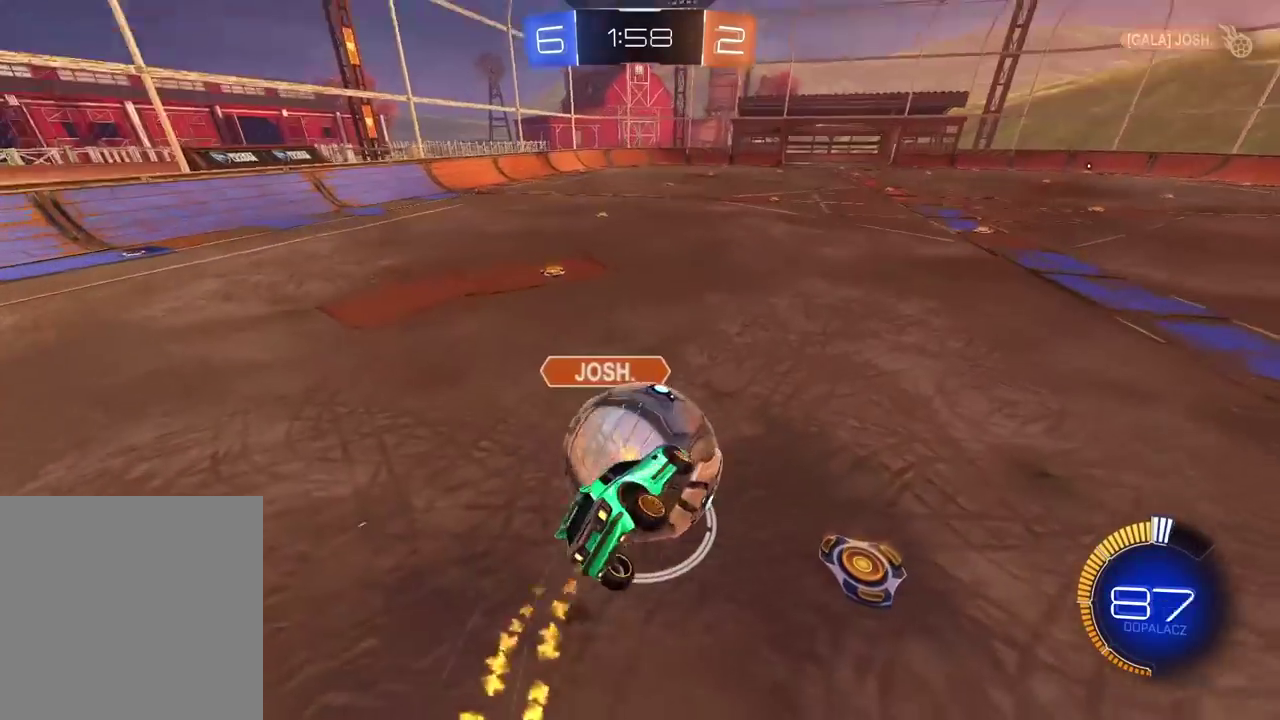
{"buttons": ["L1"], "left_stick": "up-left", "right_stick": "center", "events": [[17, "L3", "up"], [67, "left_stick", "up-left"], [233, "L1", "down"]]}
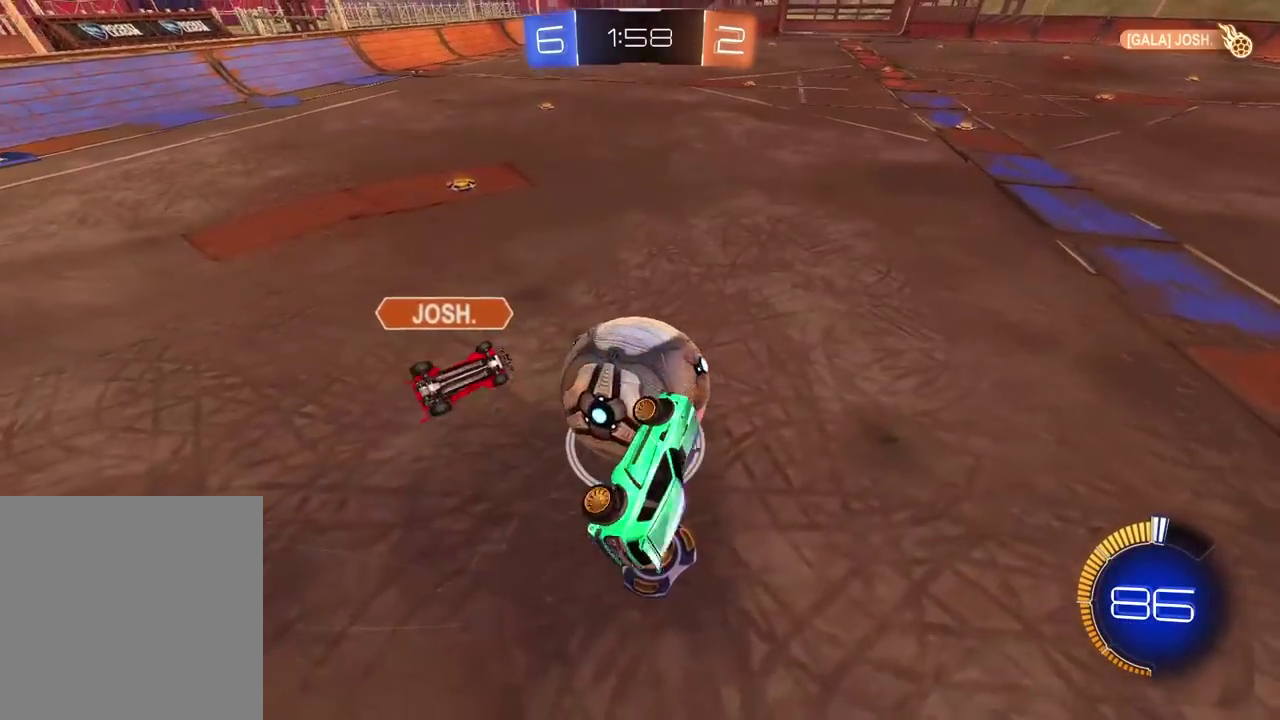
{"buttons": [], "left_stick": "center", "right_stick": "center", "events": [[33, "L1", "up"], [83, "left_stick", "center"]]}
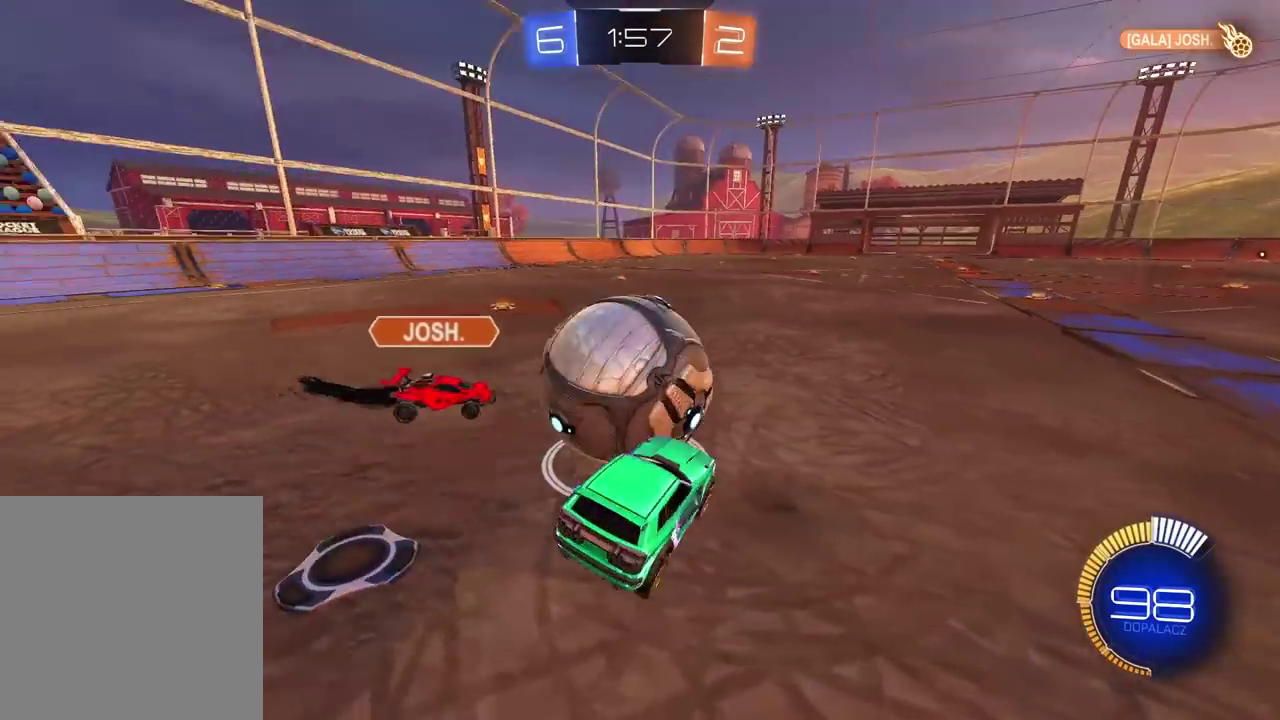
{"buttons": ["R2"], "left_stick": "center", "right_stick": "center", "events": [[50, "R2", "down"], [50, "left_stick", "right"], [250, "left_stick", "center"]]}
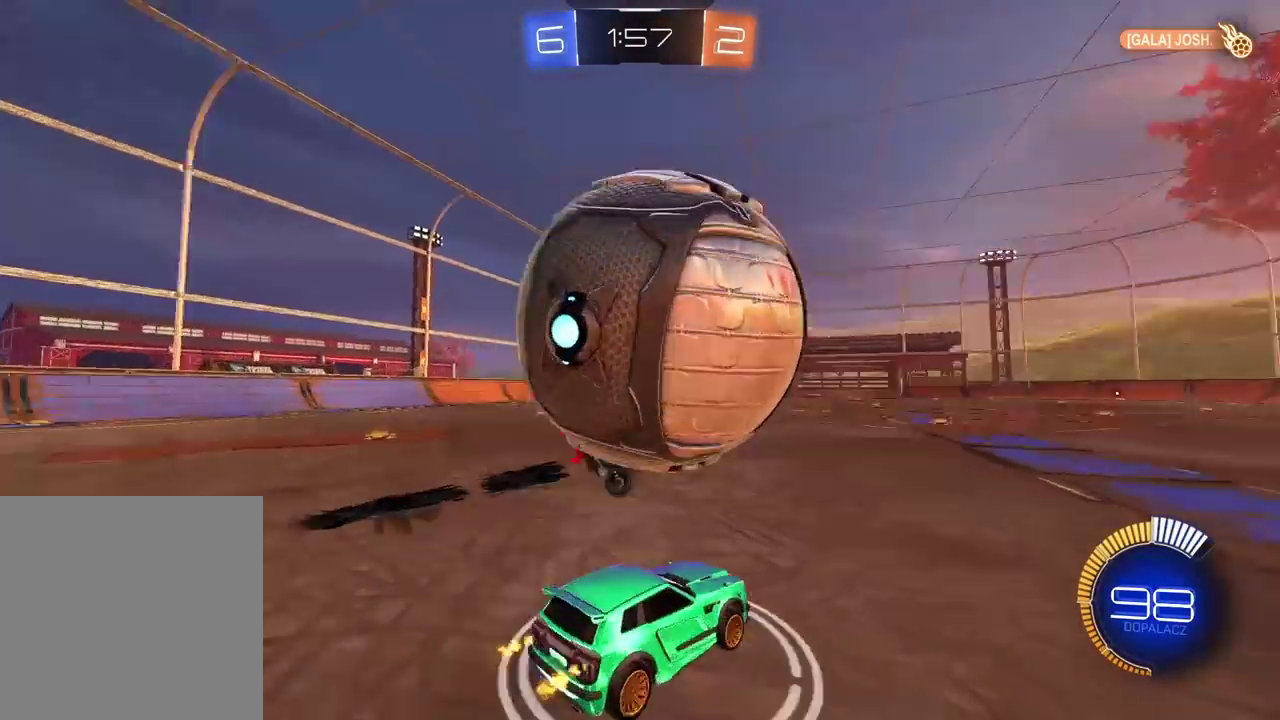
{"buttons": ["CIRCLE", "R2"], "left_stick": "center", "right_stick": "center", "events": [[17, "left_stick", "left"], [67, "CIRCLE", "down"], [83, "left_stick", "center"], [200, "left_stick", "left"], [317, "left_stick", "center"]]}
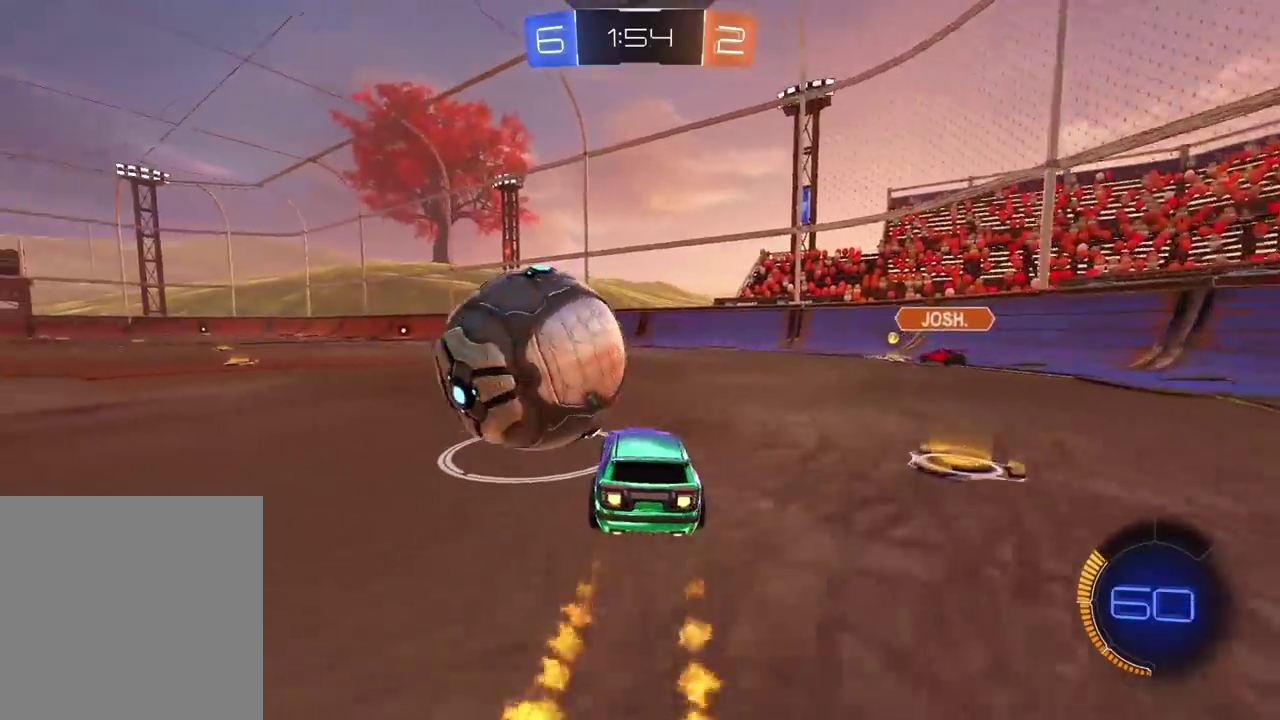
{"buttons": ["CIRCLE", "R2"], "left_stick": "center", "right_stick": "center", "events": [[300, "left_stick", "up-left"], [400, "left_stick", "center"]]}
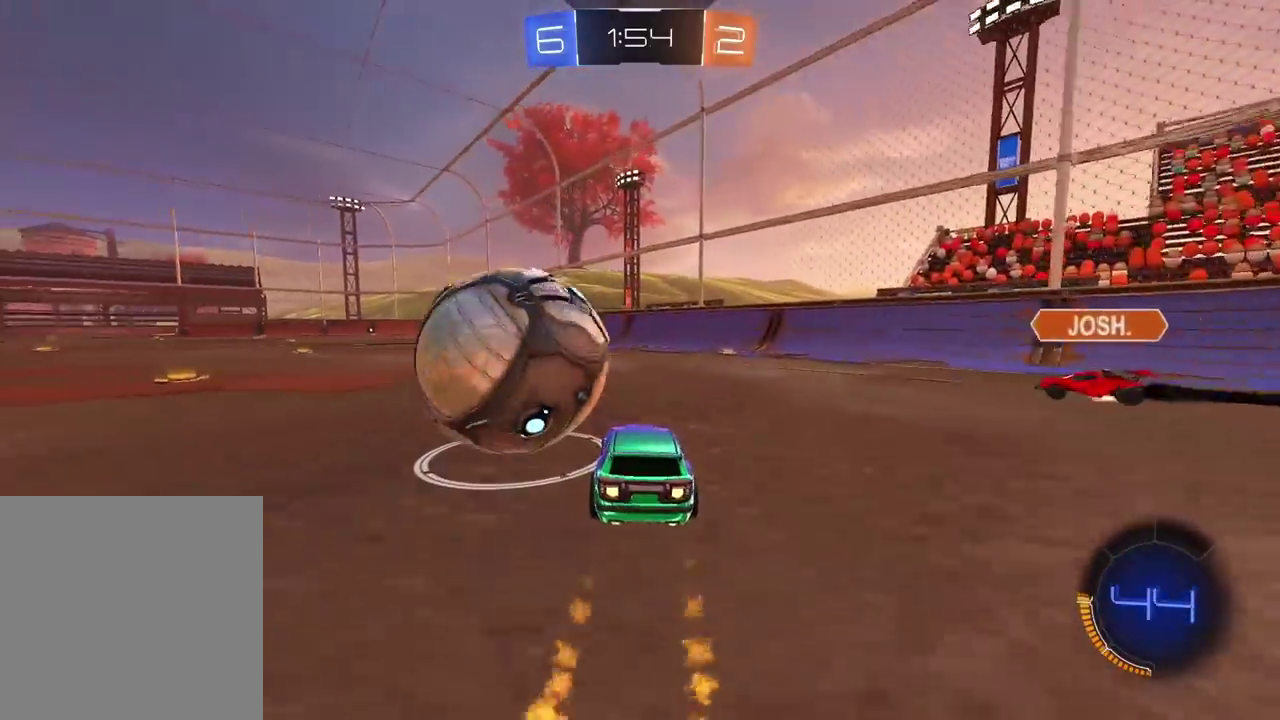
{"buttons": ["CIRCLE", "R2"], "left_stick": "left", "right_stick": "center", "events": [[17, "left_stick", "left"], [83, "left_stick", "center"], [300, "left_stick", "left"]]}
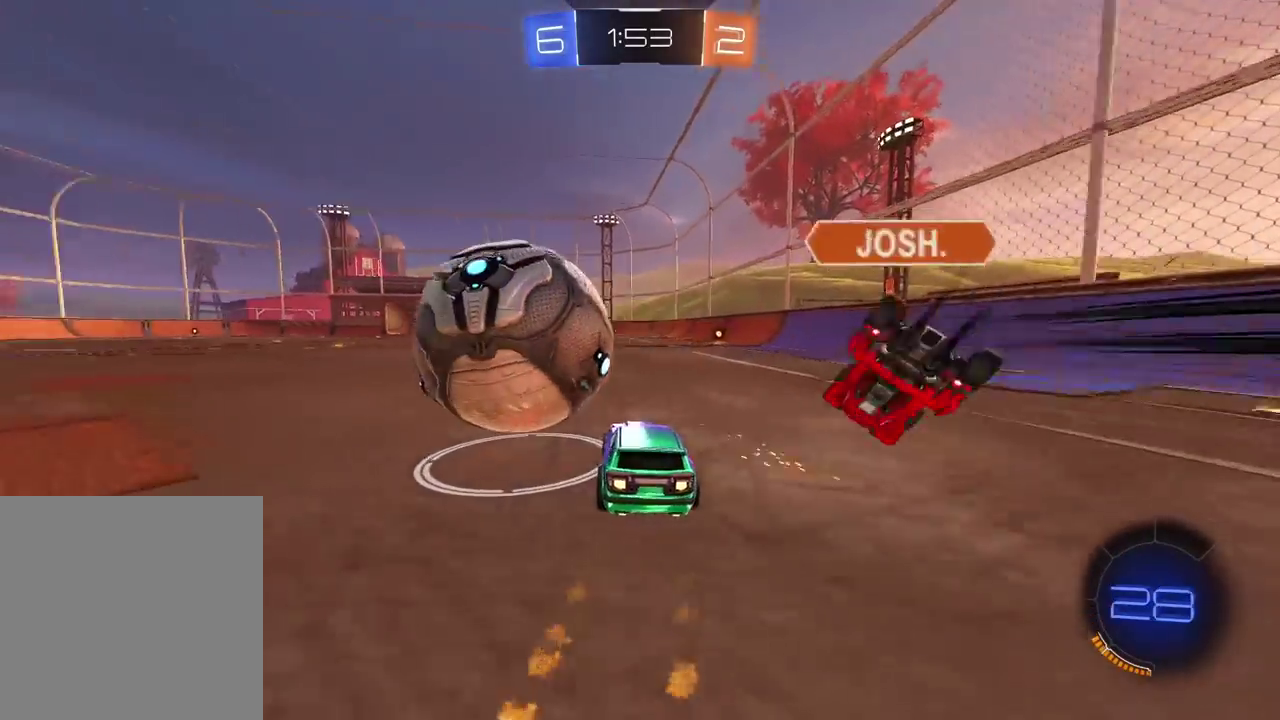
{"buttons": ["R2"], "left_stick": "center", "right_stick": "center", "events": [[83, "left_stick", "center"], [200, "CIRCLE", "up"]]}